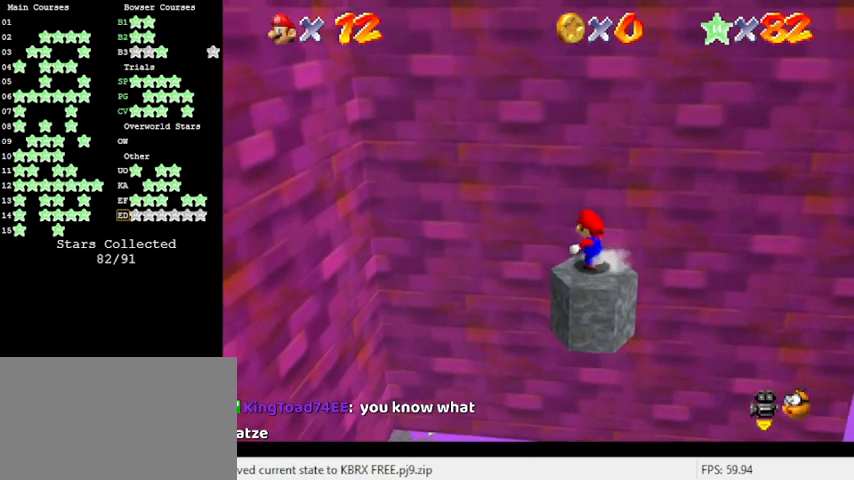
Gameplay with keyboard; each line is a JSON object with the keys held at the frame after it. "events" lists presses ("down") and releases ("up") of "a", "c", "ctrl", "d", "down", "left", "return", "right", "s", "shift", "up", "w", "x" and "y" between this image and that frame as [ms after this image, input, new state], when the widget could be followed in between. No other keys are recorded. Mouse input is not recorded.
{"keys": ["left", "up"], "events": [[33, "y", "down"], [133, "shift", "down"], [466, "shift", "up"], [466, "y", "up"]]}
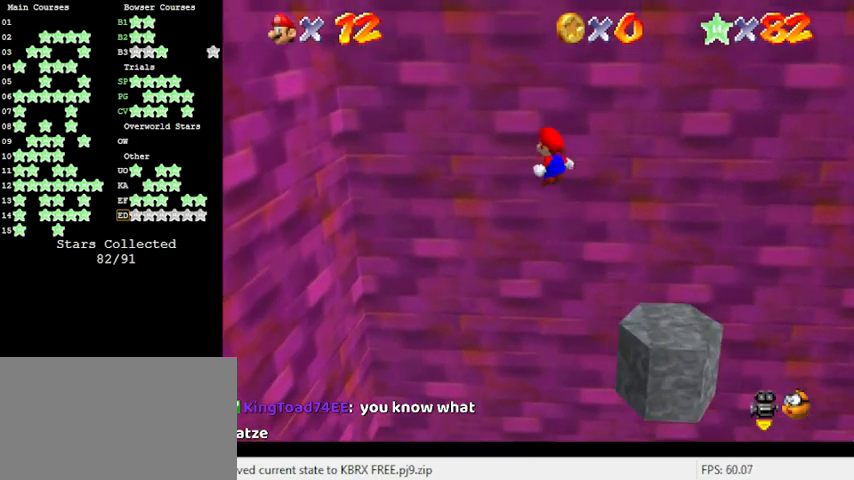
{"keys": ["up"], "events": [[100, "w", "down"], [266, "w", "up"], [333, "left", "up"]]}
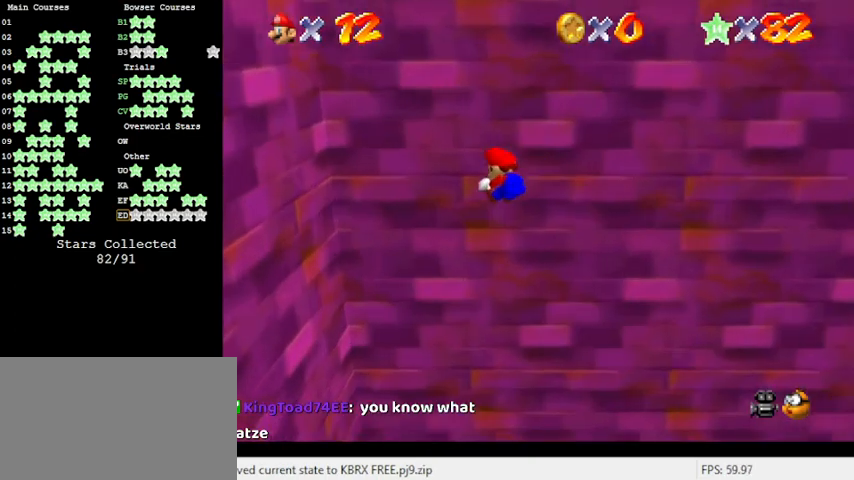
{"keys": ["up"], "events": []}
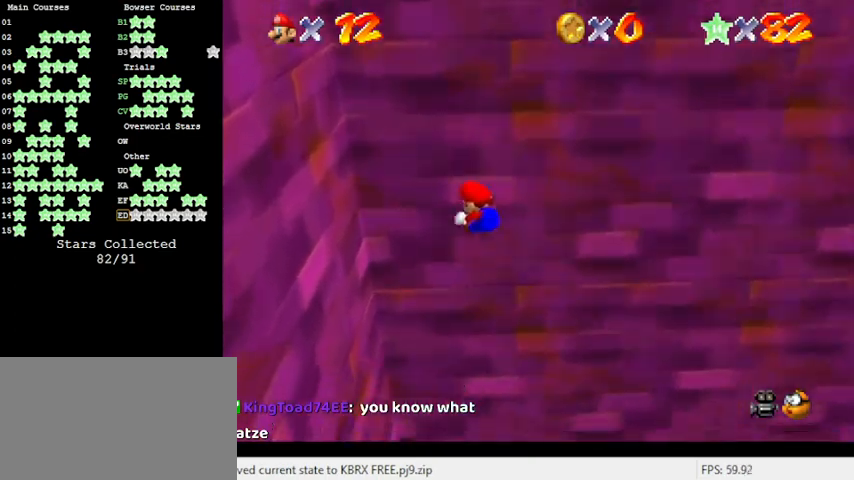
{"keys": ["left"], "events": [[200, "left", "down"], [400, "up", "up"]]}
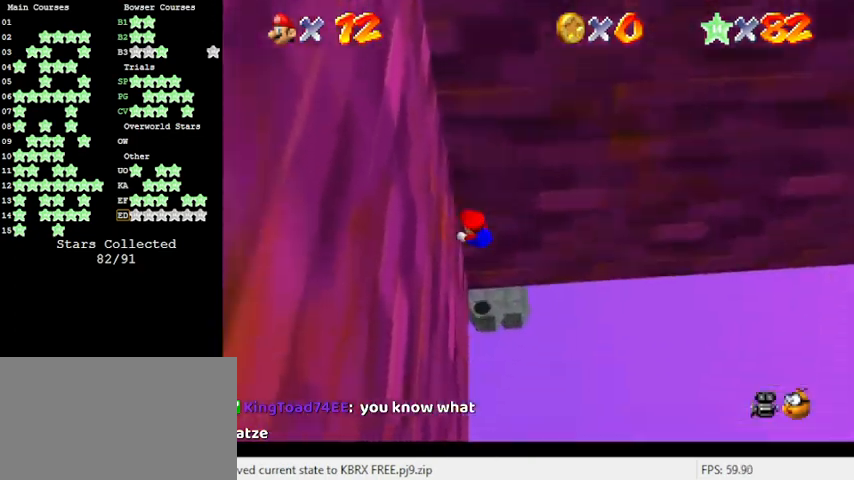
{"keys": ["d", "left", "shift", "up"], "events": [[166, "shift", "down"], [400, "up", "down"], [433, "d", "down"]]}
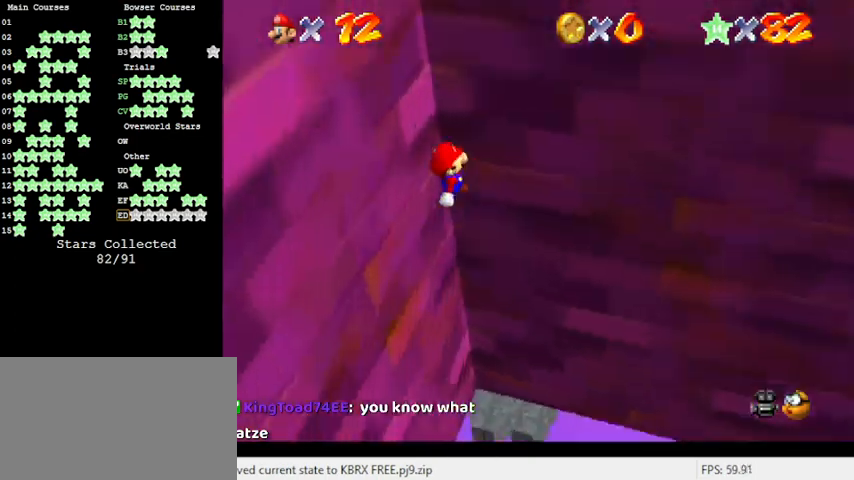
{"keys": ["left", "shift", "up"], "events": [[100, "d", "up"]]}
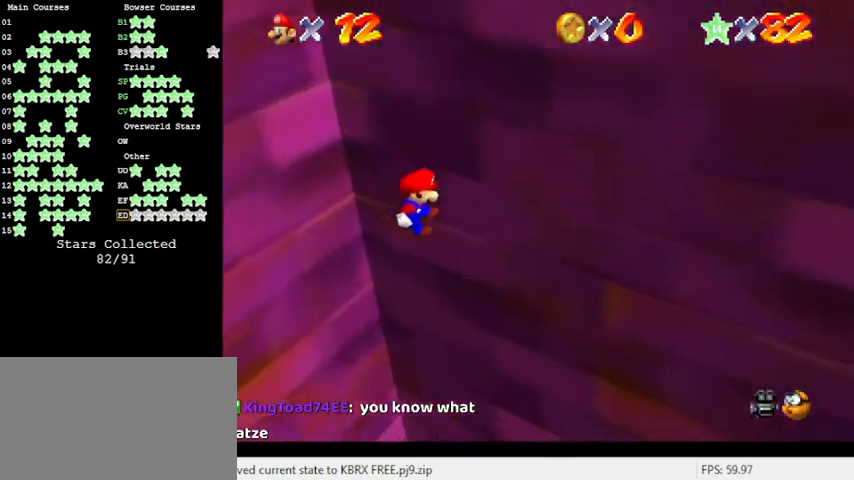
{"keys": ["left", "shift", "up"], "events": []}
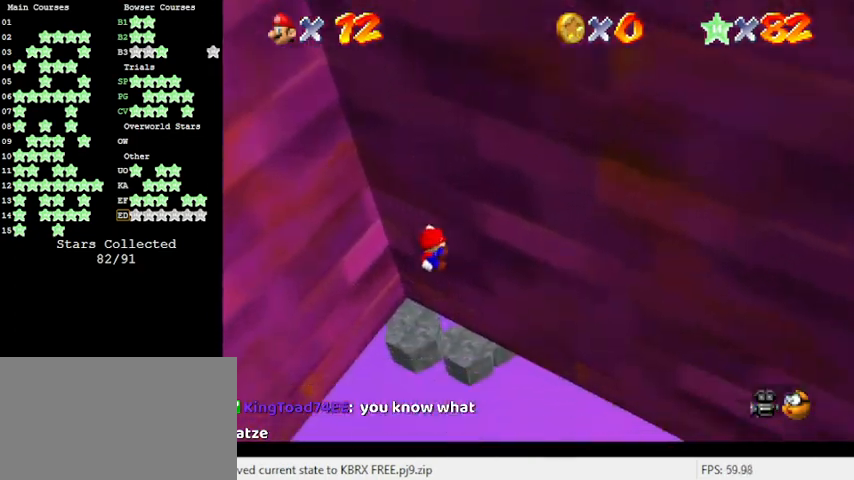
{"keys": ["shift", "up"], "events": [[166, "left", "up"], [333, "shift", "up"], [466, "shift", "down"]]}
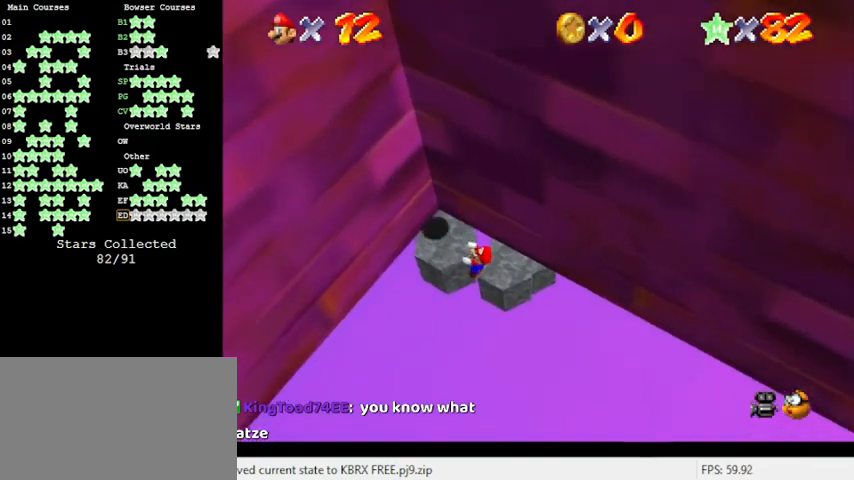
{"keys": [], "events": [[200, "shift", "up"], [266, "up", "up"]]}
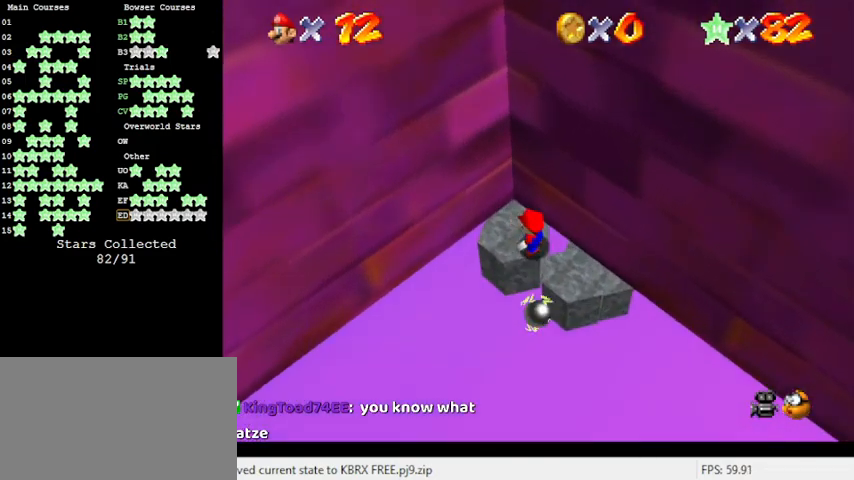
{"keys": ["left", "up"], "events": [[166, "left", "down"], [166, "up", "down"]]}
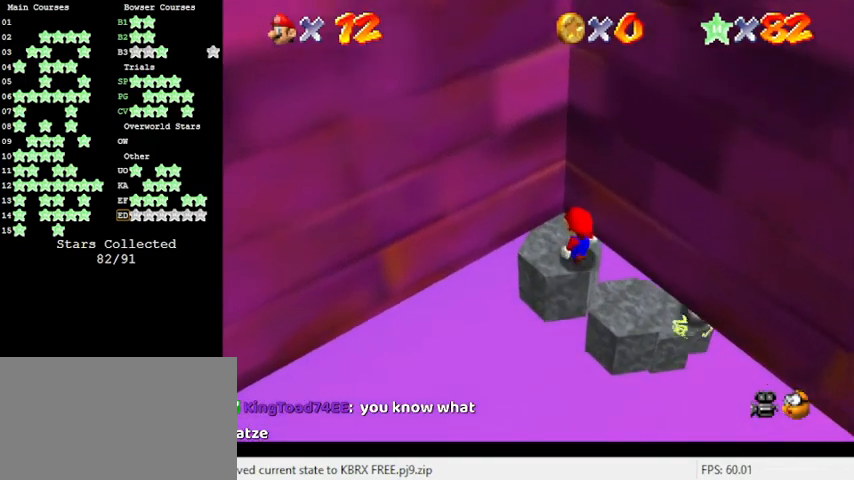
{"keys": ["d"], "events": [[133, "left", "up"], [200, "up", "up"], [466, "d", "down"]]}
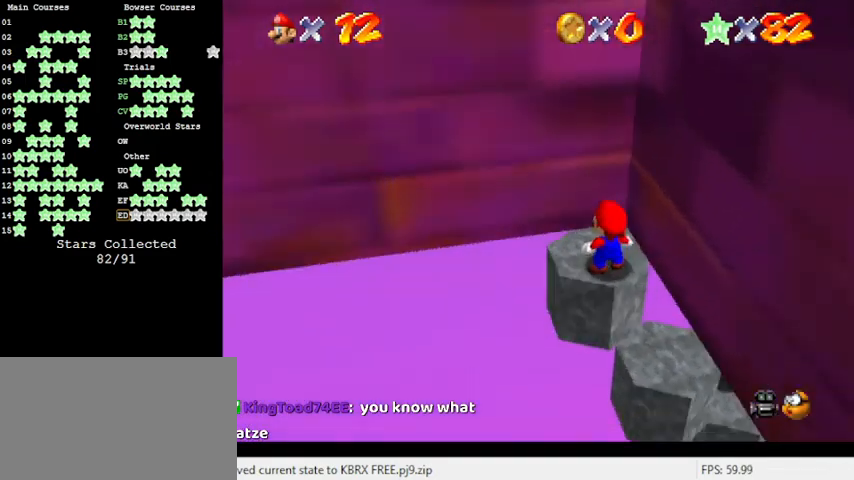
{"keys": ["a"], "events": [[66, "d", "up"], [366, "a", "down"]]}
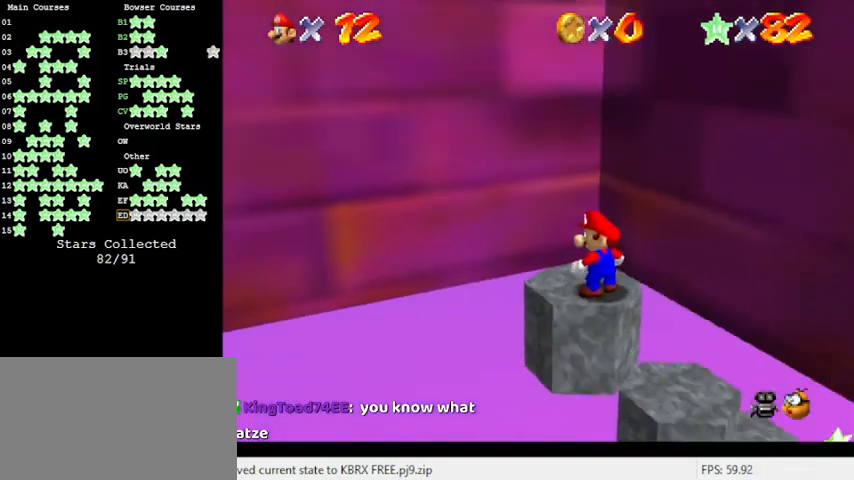
{"keys": [], "events": [[33, "a", "up"], [333, "right", "down"], [400, "right", "up"]]}
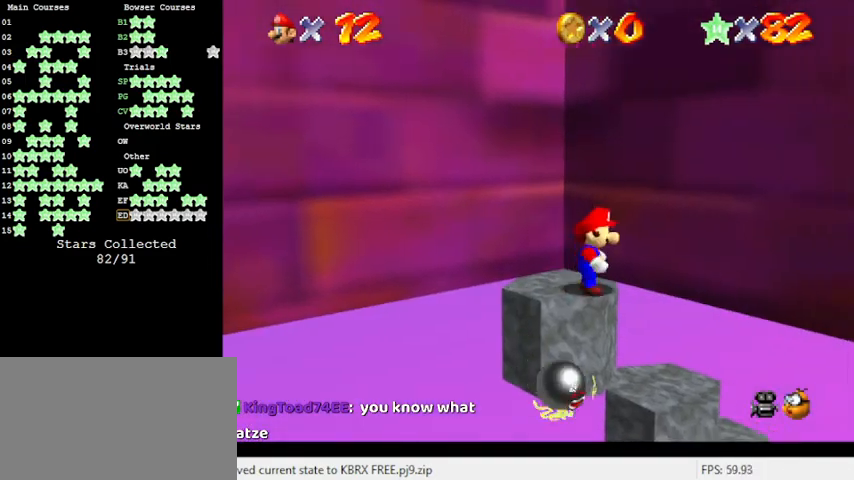
{"keys": ["shift"], "events": [[66, "left", "down"], [166, "left", "up"], [233, "s", "down"], [366, "s", "up"], [500, "shift", "down"]]}
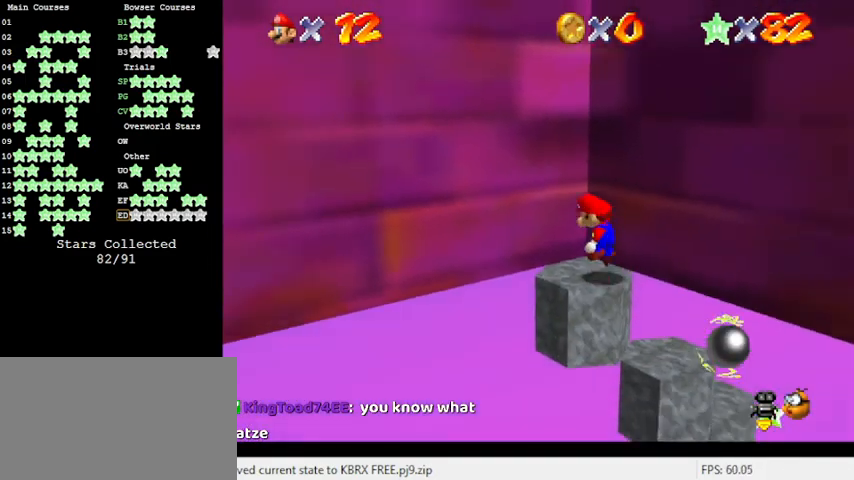
{"keys": ["left"], "events": [[33, "right", "down"], [100, "down", "down"], [266, "shift", "up"], [333, "down", "up"], [333, "shift", "down"], [366, "shift", "up"], [433, "right", "up"], [500, "left", "down"]]}
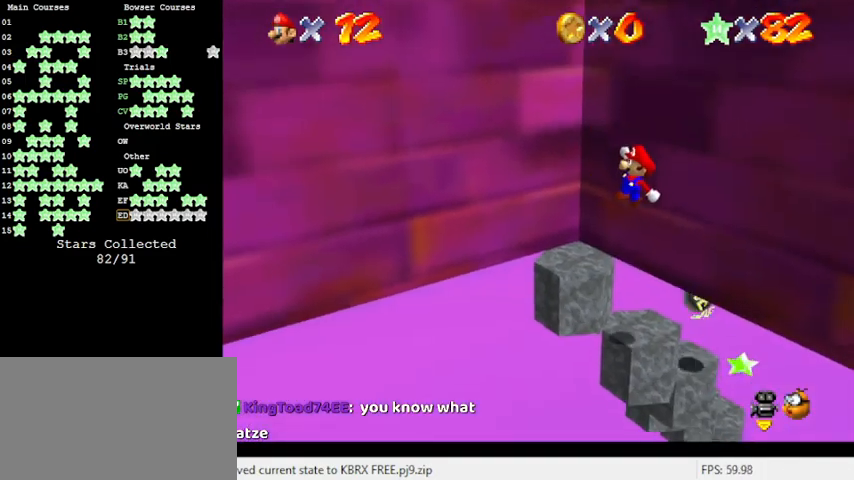
{"keys": [], "events": [[66, "up", "down"], [133, "left", "up"], [233, "ctrl", "down"], [366, "ctrl", "up"], [366, "up", "up"]]}
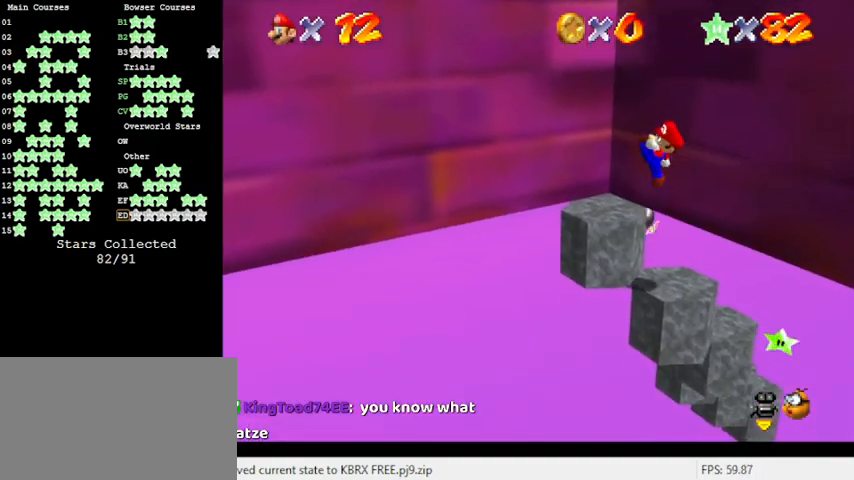
{"keys": [], "events": [[33, "right", "down"], [166, "up", "down"], [266, "right", "up"], [300, "up", "up"]]}
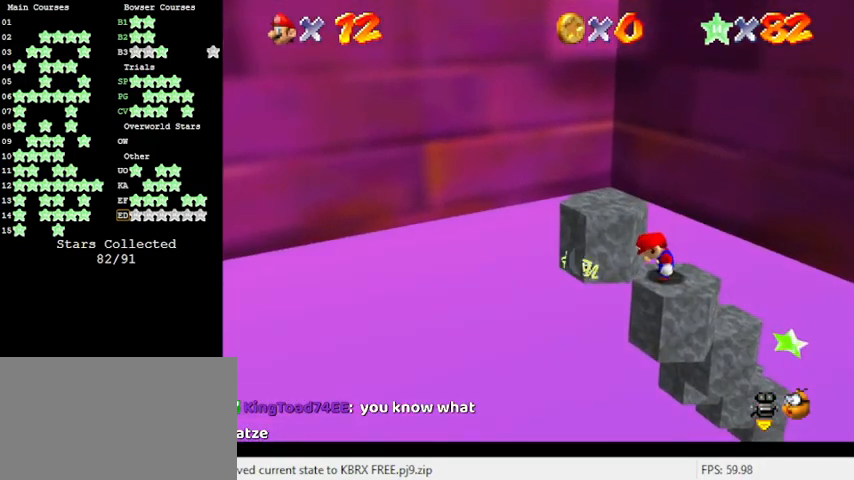
{"keys": [], "events": [[133, "d", "down"], [266, "d", "up"], [366, "d", "down"], [500, "d", "up"]]}
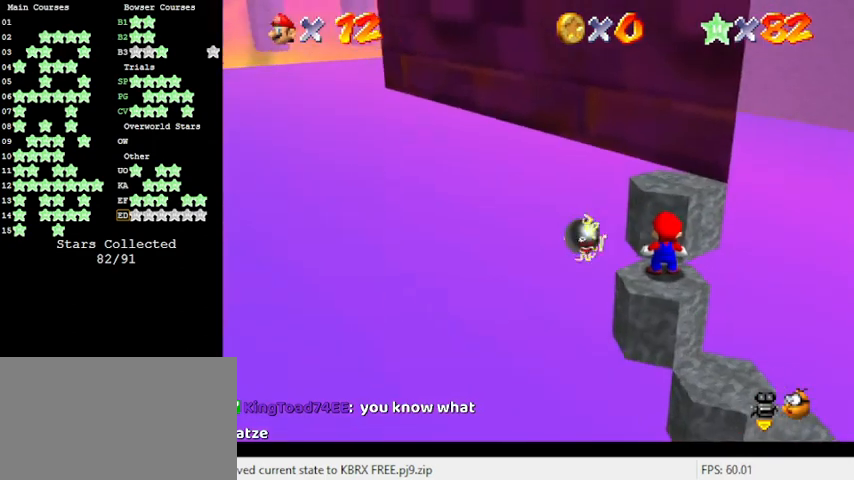
{"keys": ["d"], "events": [[466, "d", "down"]]}
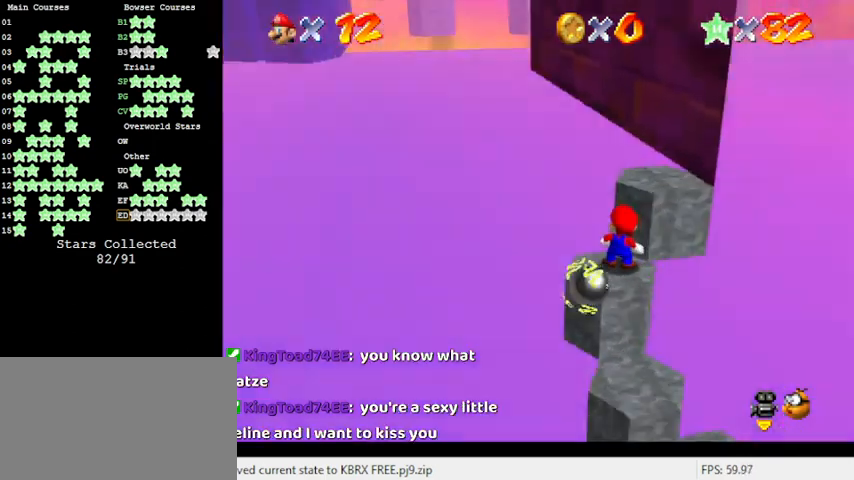
{"keys": ["left"], "events": [[133, "d", "up"], [200, "down", "down"], [233, "left", "down"], [500, "down", "up"]]}
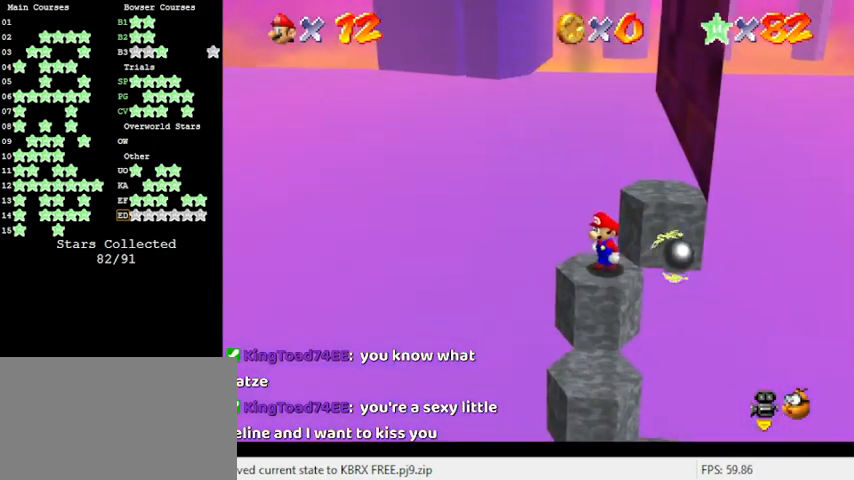
{"keys": [], "events": [[66, "left", "up"]]}
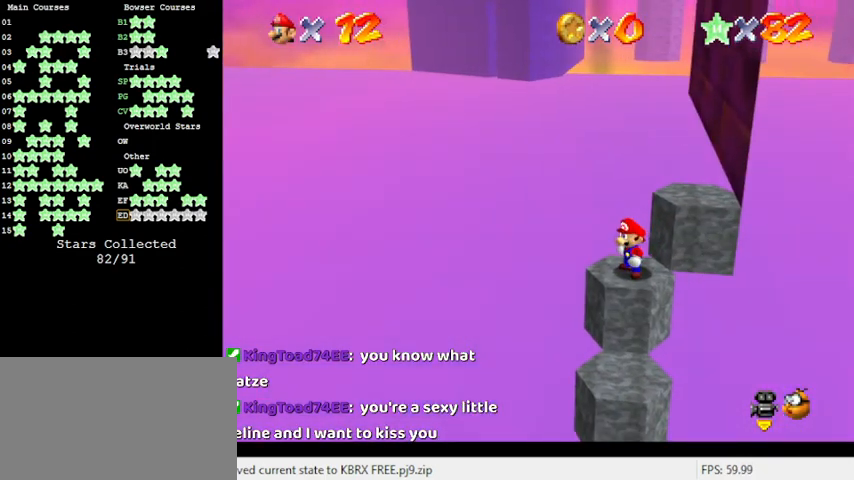
{"keys": [], "events": []}
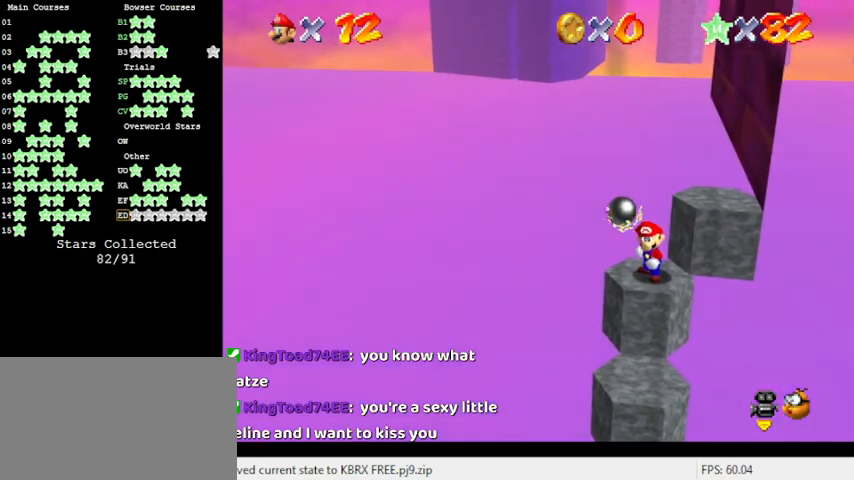
{"keys": [], "events": []}
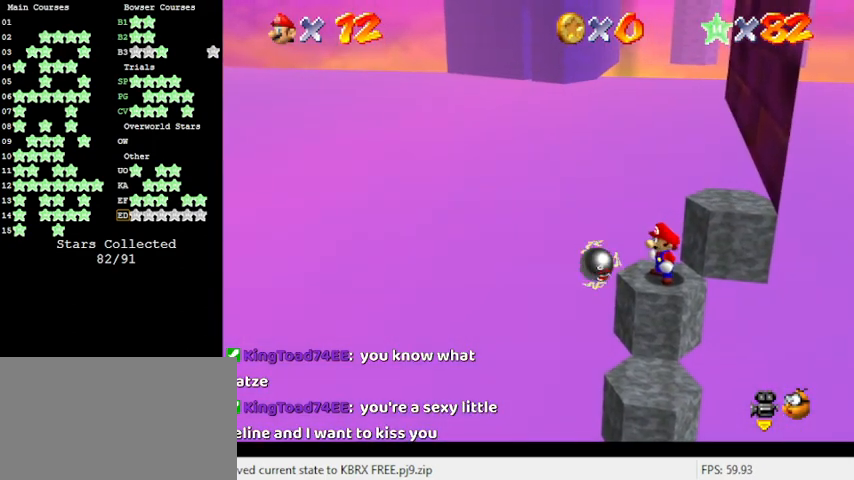
{"keys": ["down", "left"], "events": [[233, "down", "down"], [500, "left", "down"]]}
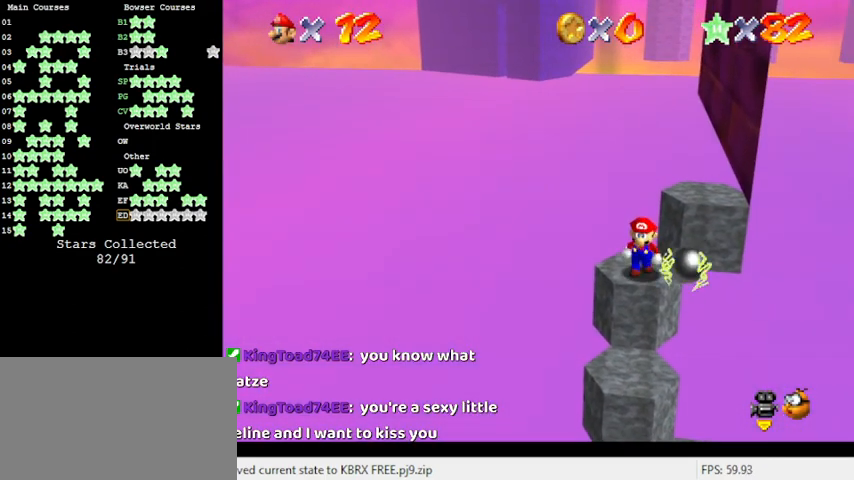
{"keys": ["down"], "events": [[333, "left", "up"]]}
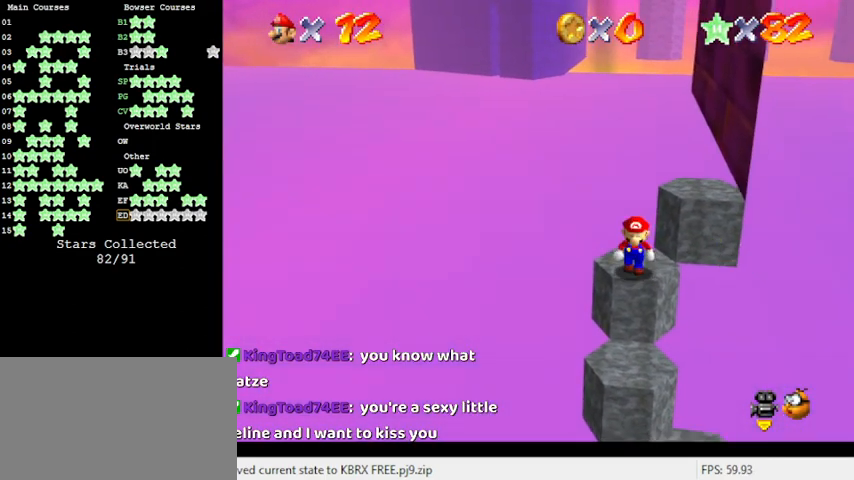
{"keys": [], "events": [[433, "down", "up"]]}
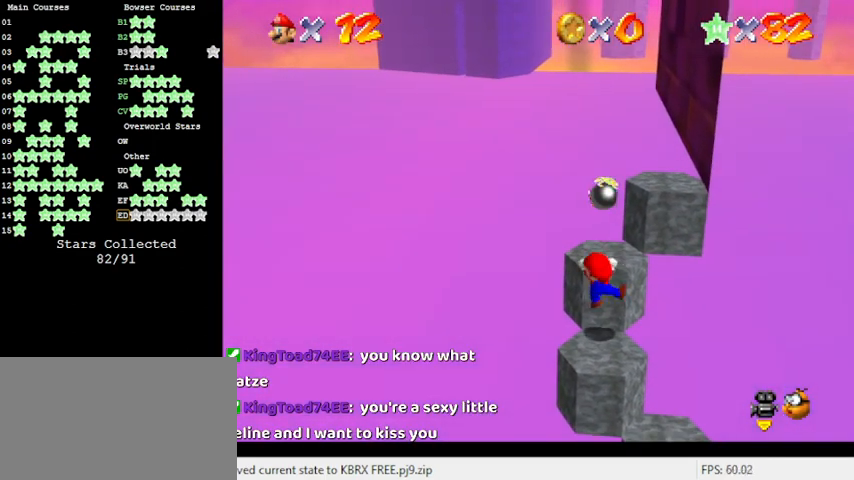
{"keys": [], "events": []}
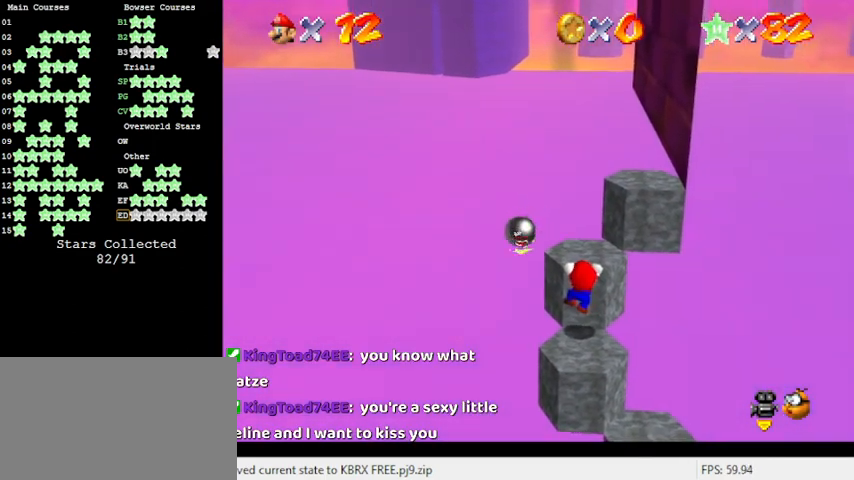
{"keys": [], "events": [[33, "y", "down"], [66, "y", "up"], [466, "a", "down"], [500, "a", "up"]]}
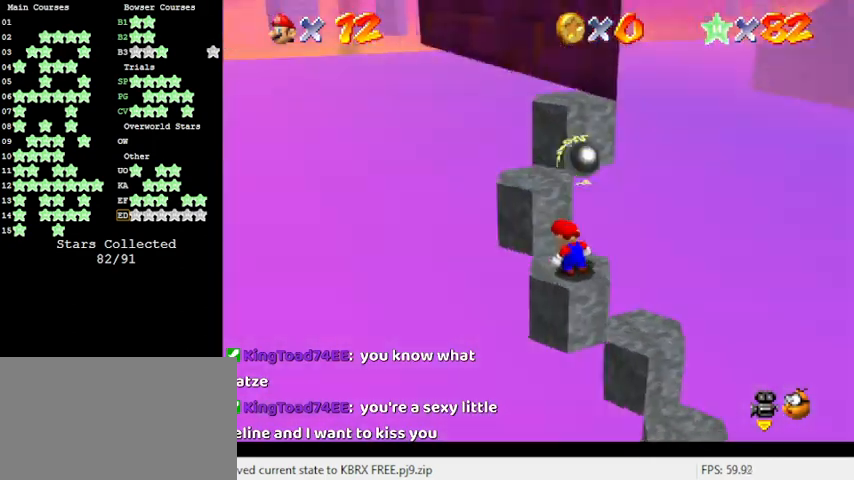
{"keys": [], "events": [[433, "d", "down"], [500, "d", "up"]]}